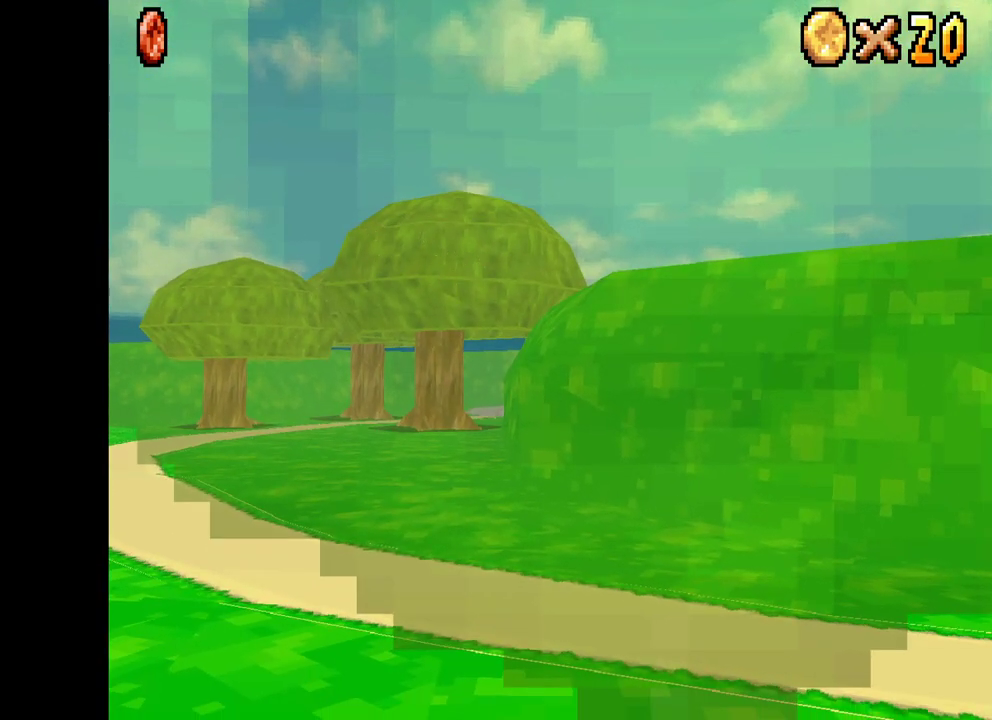
Gameplay with a controller (Xbox layout); each line is a JSON object with the inputs held at the frame after it. "events" lists button and stick changes between this image and that frame as [ms after this image, input, new state], when the widget could be followed in between.
{"buttons": ["X"], "left_stick": "down-right", "right_stick": "center", "events": [[383, "X", "down"], [383, "left_stick", "down-right"]]}
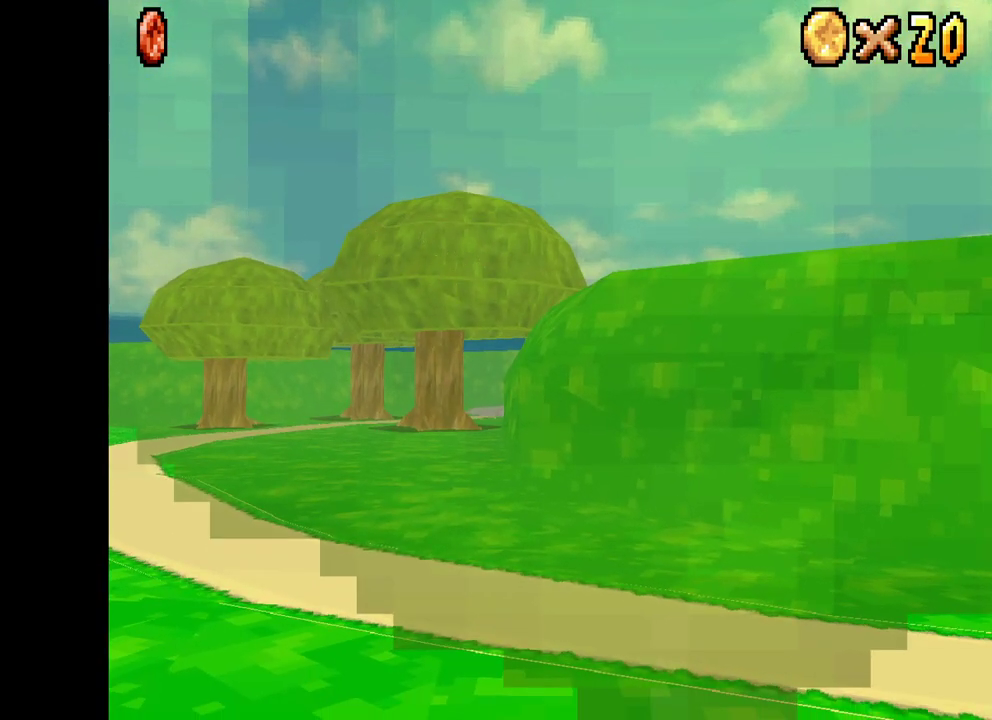
{"buttons": ["X"], "left_stick": "right", "right_stick": "center", "events": [[350, "left_stick", "center"], [467, "left_stick", "right"]]}
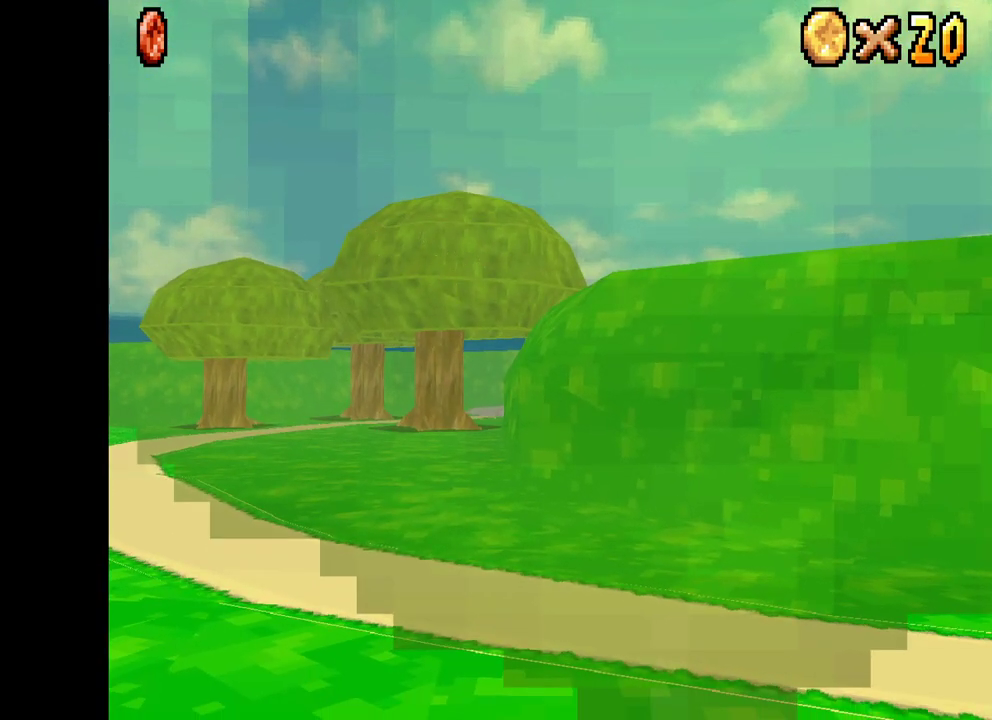
{"buttons": ["X"], "left_stick": "down", "right_stick": "center", "events": [[383, "left_stick", "down-right"], [500, "left_stick", "down"]]}
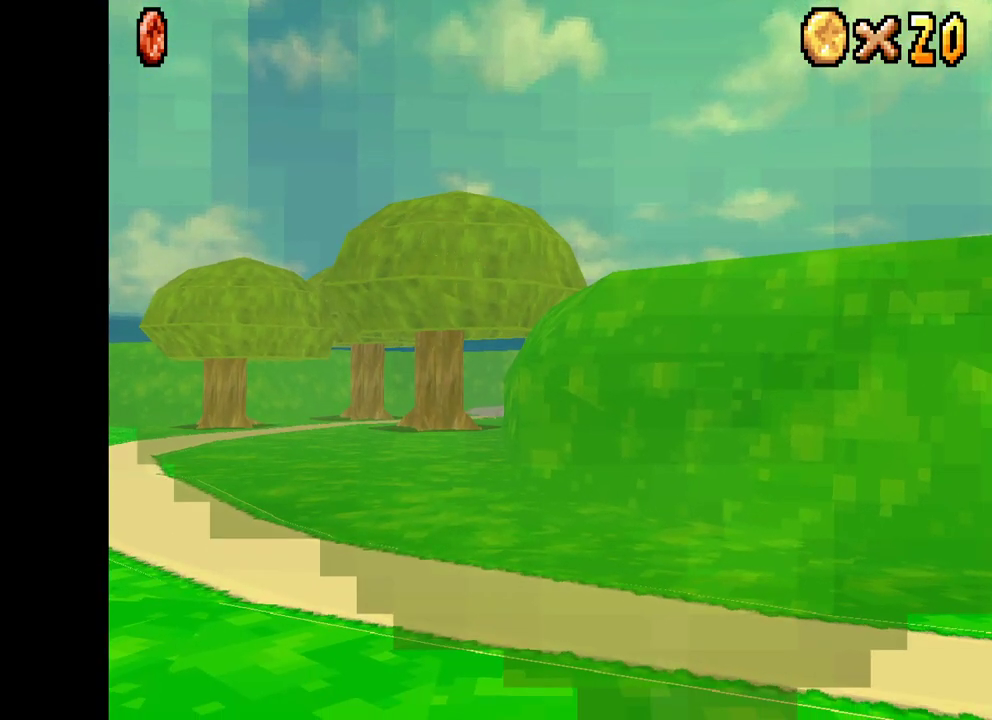
{"buttons": ["X"], "left_stick": "right", "right_stick": "center", "events": [[167, "left_stick", "down-right"], [433, "left_stick", "right"]]}
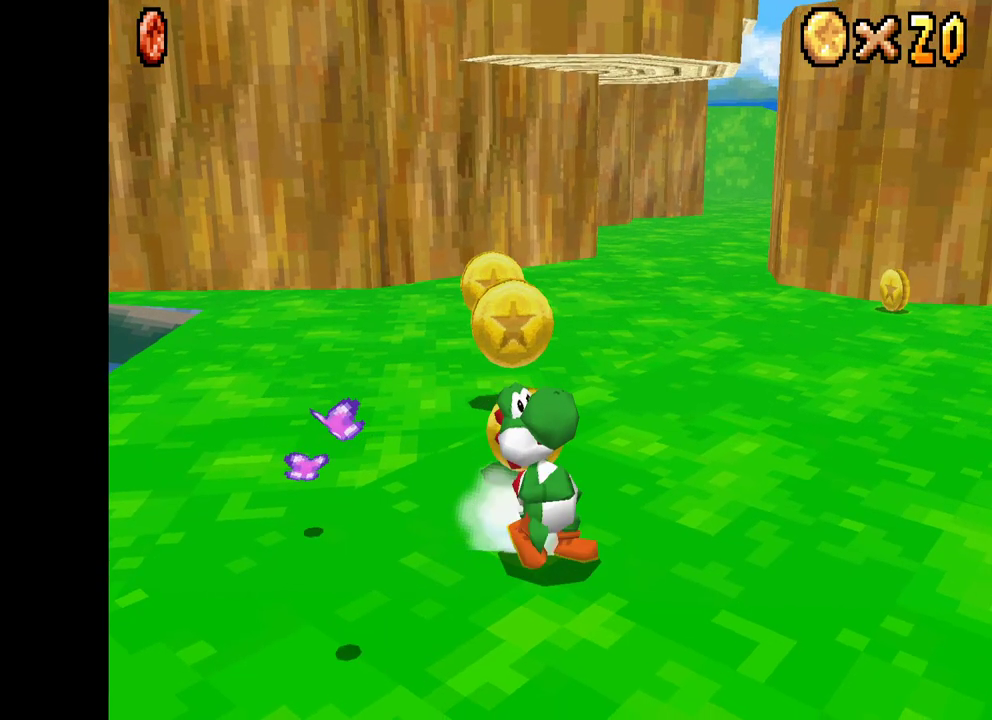
{"buttons": ["X"], "left_stick": "up-right", "right_stick": "center", "events": [[467, "left_stick", "up-right"]]}
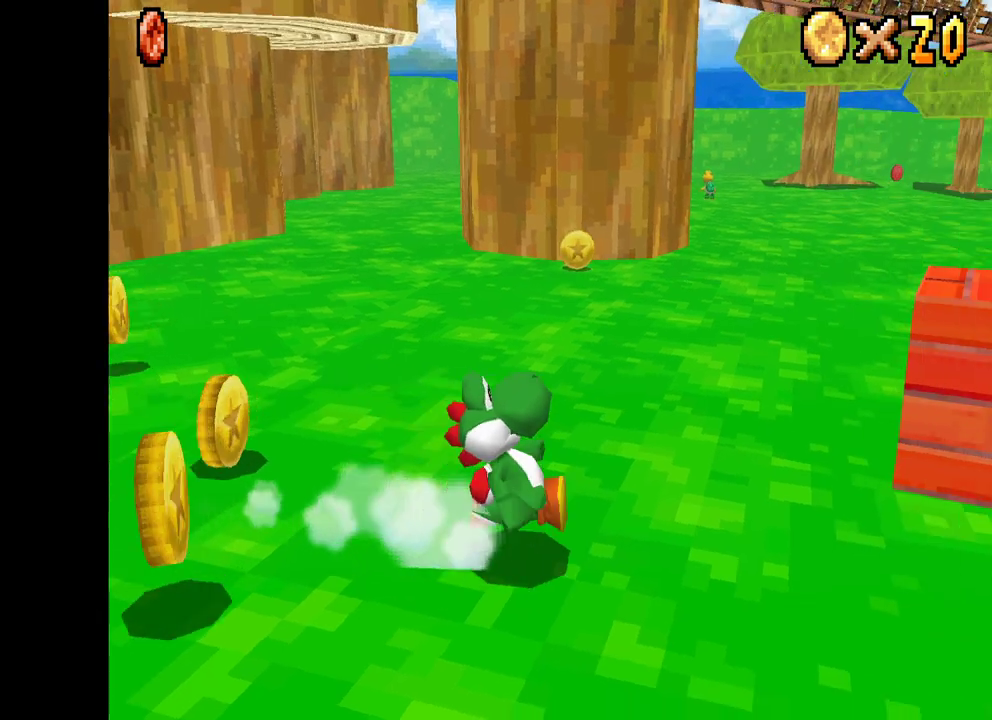
{"buttons": ["X"], "left_stick": "down-right", "right_stick": "center", "events": [[483, "left_stick", "down-right"]]}
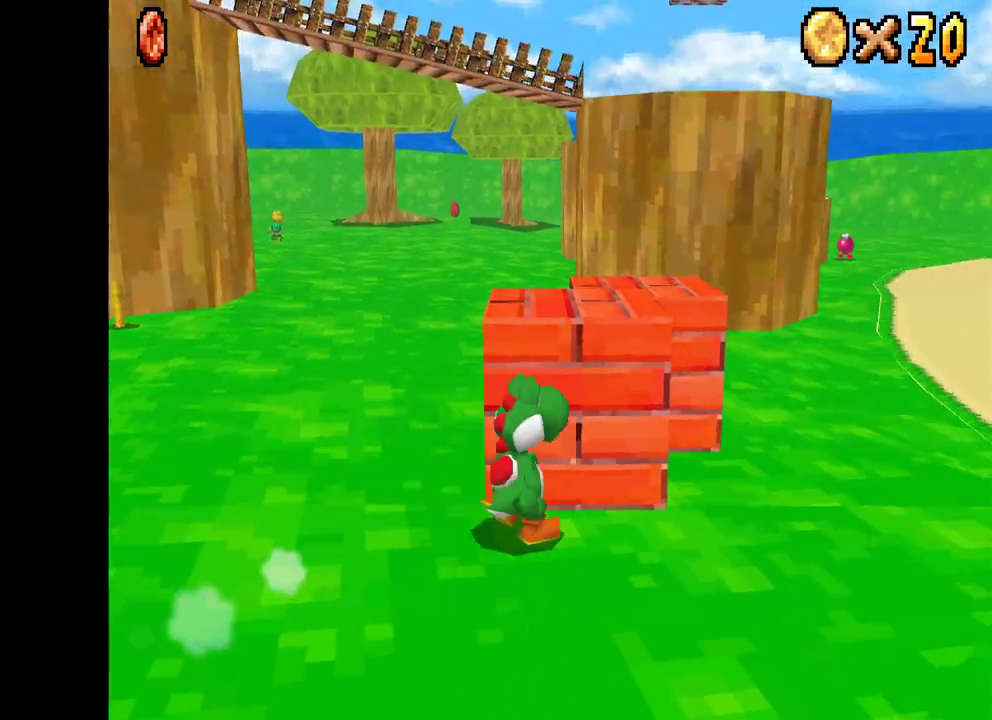
{"buttons": ["X"], "left_stick": "up-right", "right_stick": "center", "events": [[250, "left_stick", "up-right"]]}
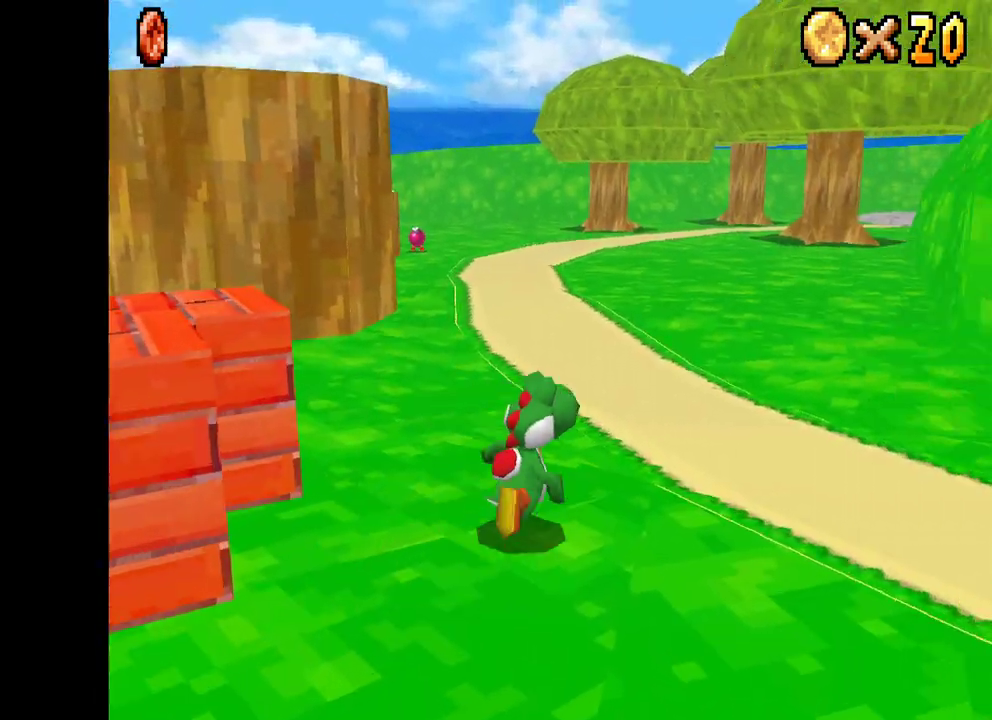
{"buttons": ["X"], "left_stick": "up-left", "right_stick": "center", "events": [[117, "R2", "down"], [150, "A", "down"], [300, "R2", "up"], [317, "A", "up"], [383, "left_stick", "up"], [483, "left_stick", "up-left"]]}
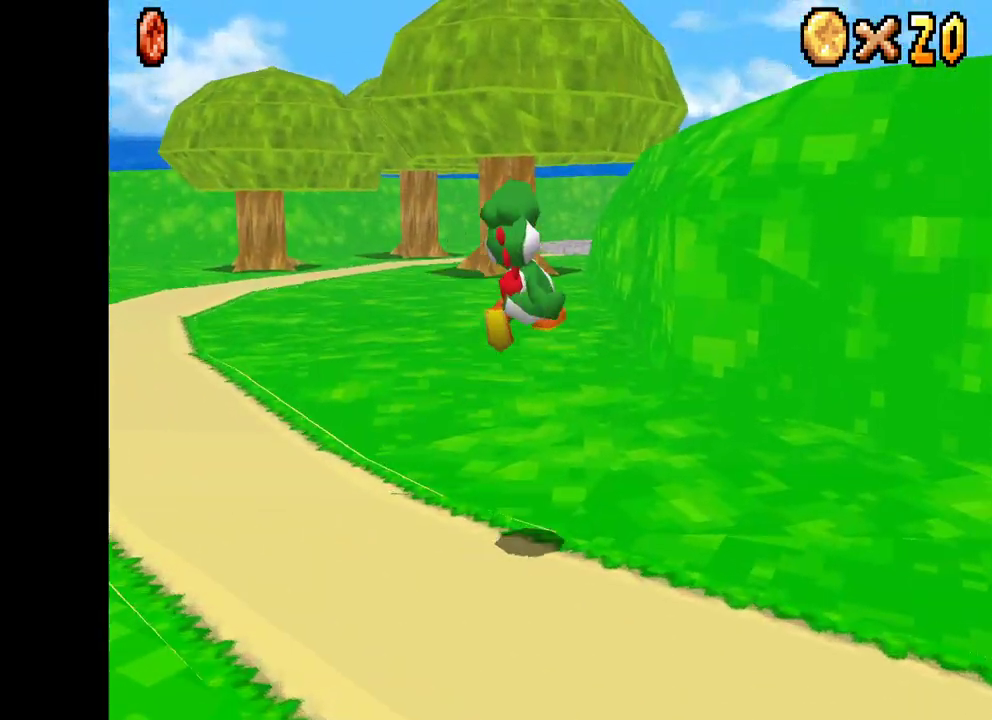
{"buttons": ["X"], "left_stick": "up-left", "right_stick": "center", "events": [[367, "left_stick", "center"], [450, "left_stick", "up-left"]]}
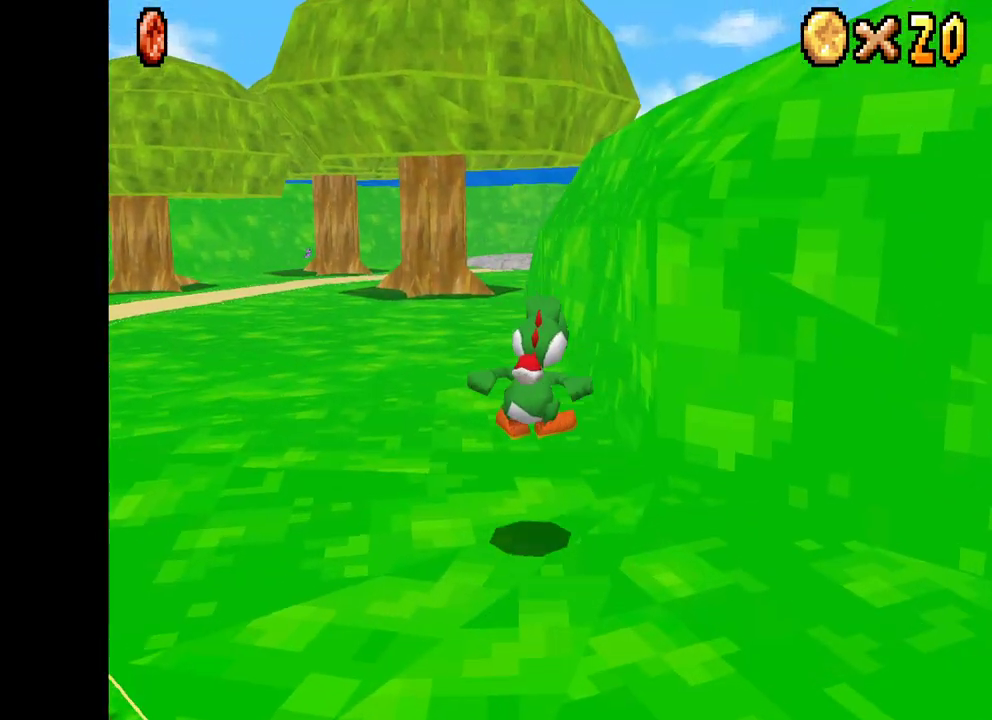
{"buttons": ["X"], "left_stick": "up", "right_stick": "center", "events": [[333, "left_stick", "up"]]}
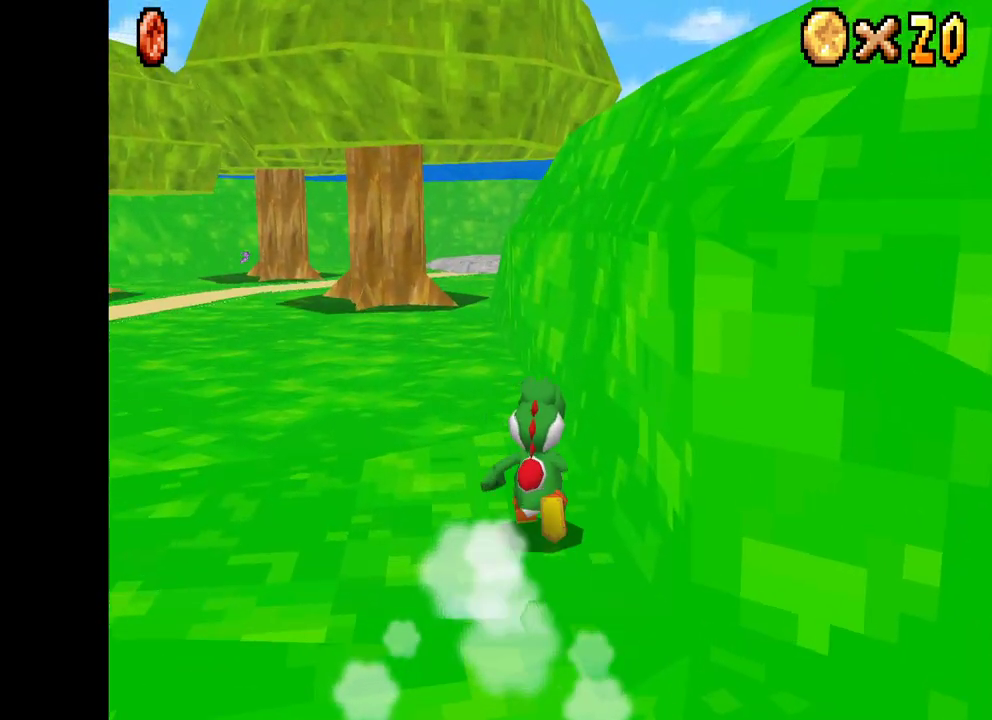
{"buttons": ["X"], "left_stick": "up", "right_stick": "center", "events": [[67, "left_stick", "up-left"], [417, "left_stick", "up"]]}
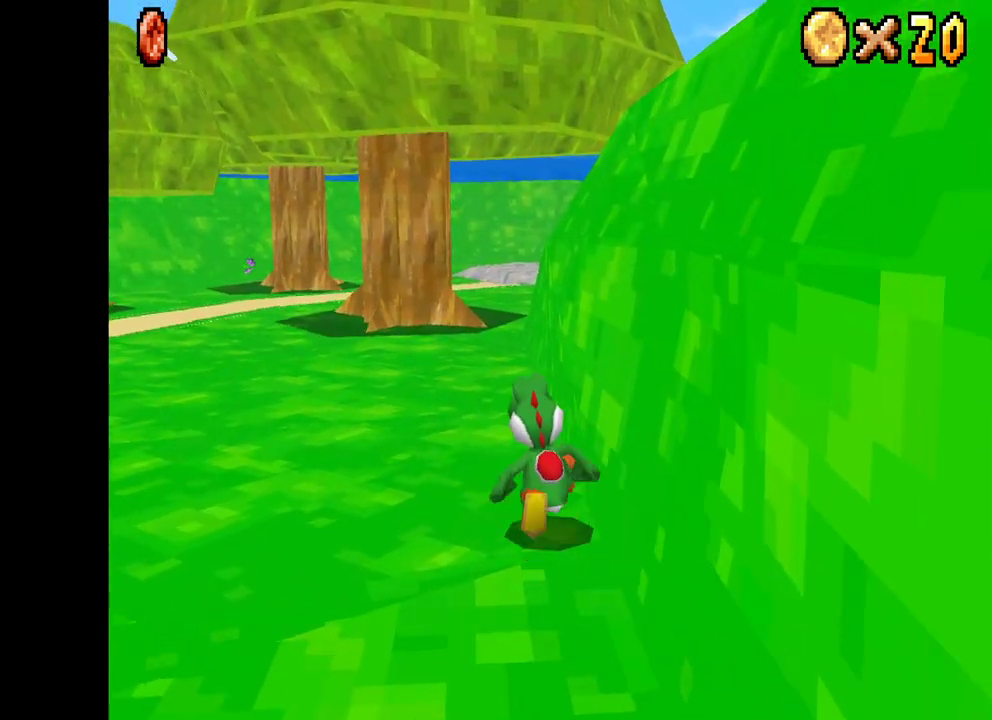
{"buttons": ["X"], "left_stick": "up", "right_stick": "center", "events": [[167, "R2", "down"], [200, "A", "down"], [333, "R2", "up"], [367, "A", "up"]]}
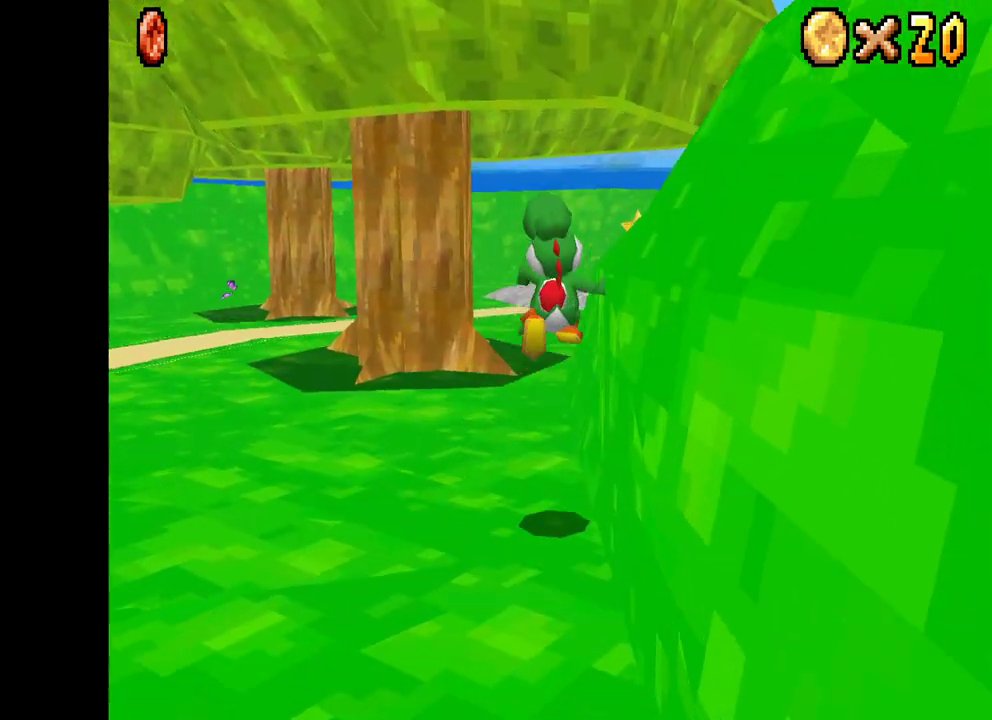
{"buttons": ["X"], "left_stick": "up-right", "right_stick": "center", "events": [[317, "left_stick", "up-right"]]}
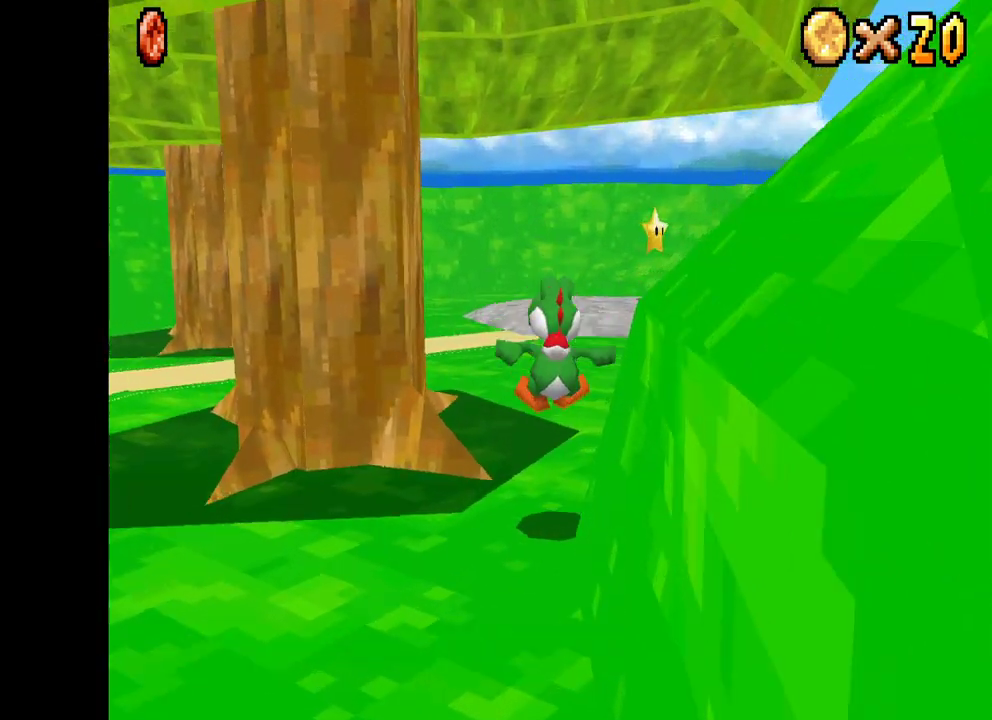
{"buttons": ["X"], "left_stick": "up-right", "right_stick": "center", "events": []}
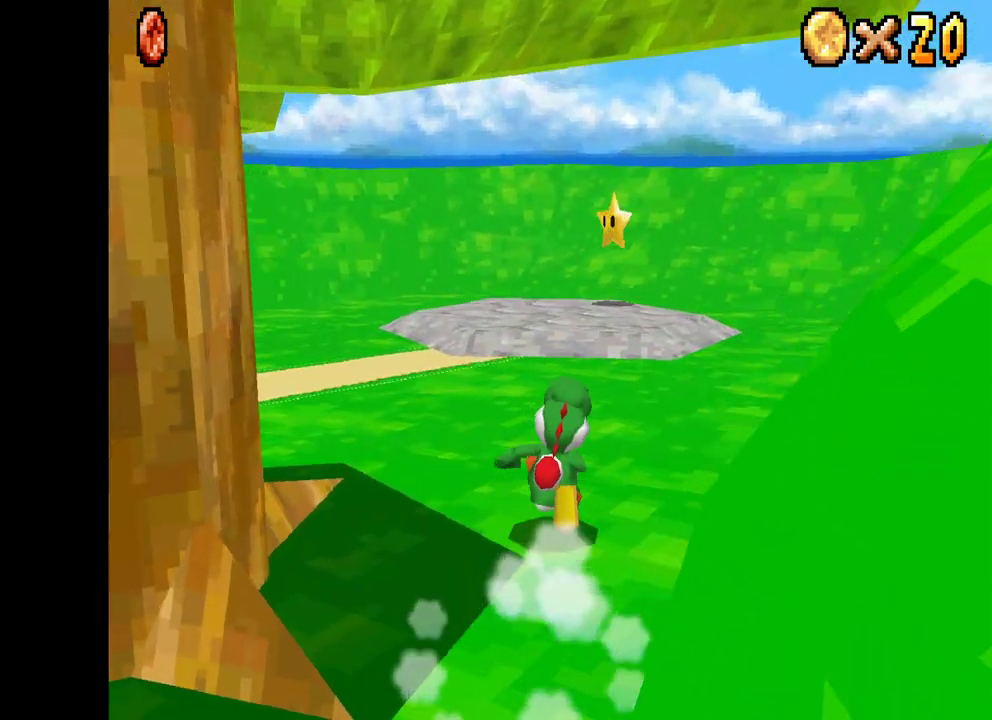
{"buttons": ["X"], "left_stick": "up-left", "right_stick": "center", "events": [[217, "left_stick", "up"], [467, "left_stick", "up-left"]]}
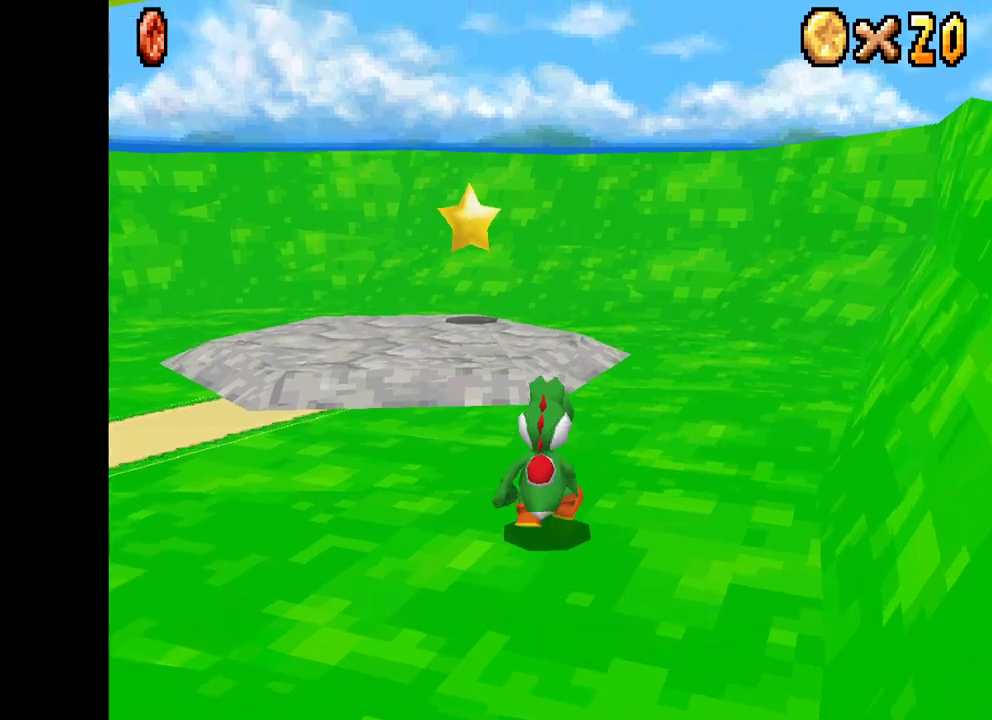
{"buttons": ["X"], "left_stick": "up", "right_stick": "center", "events": [[433, "left_stick", "up"]]}
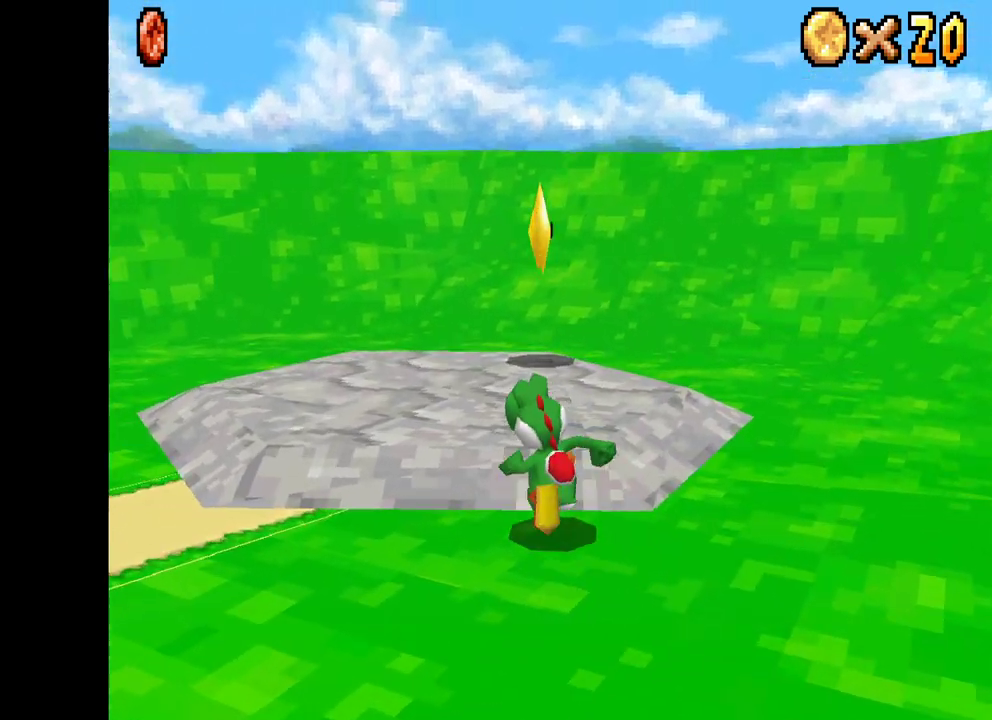
{"buttons": ["A", "X"], "left_stick": "up-right", "right_stick": "center", "events": [[67, "A", "down"], [83, "left_stick", "up-right"]]}
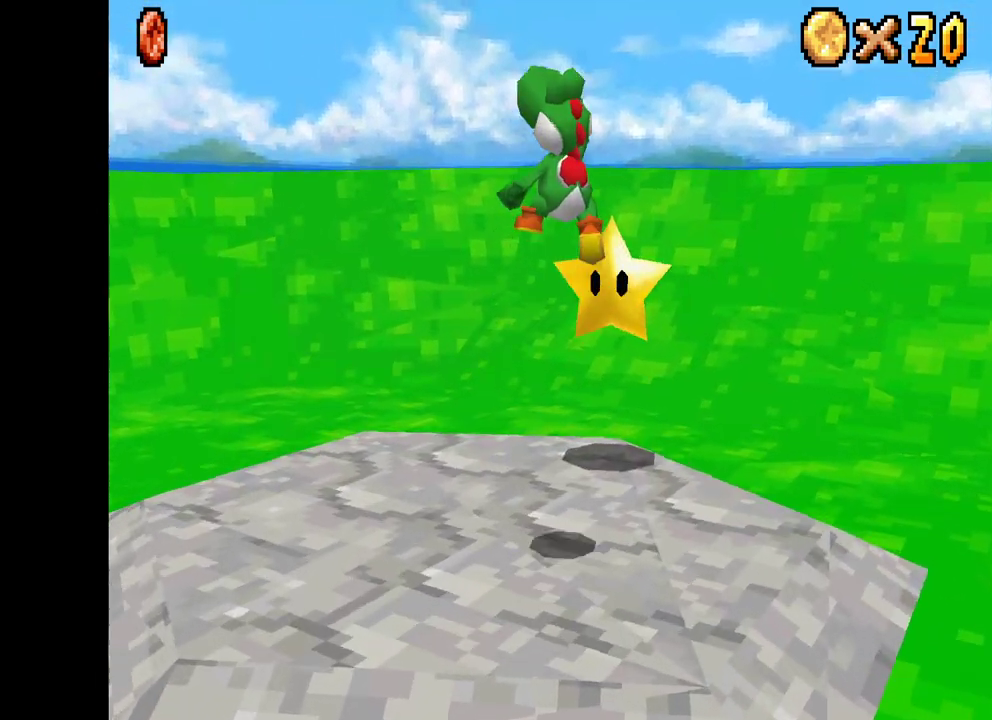
{"buttons": [], "left_stick": "center", "right_stick": "center", "events": [[100, "A", "up"], [217, "X", "up"], [417, "left_stick", "center"]]}